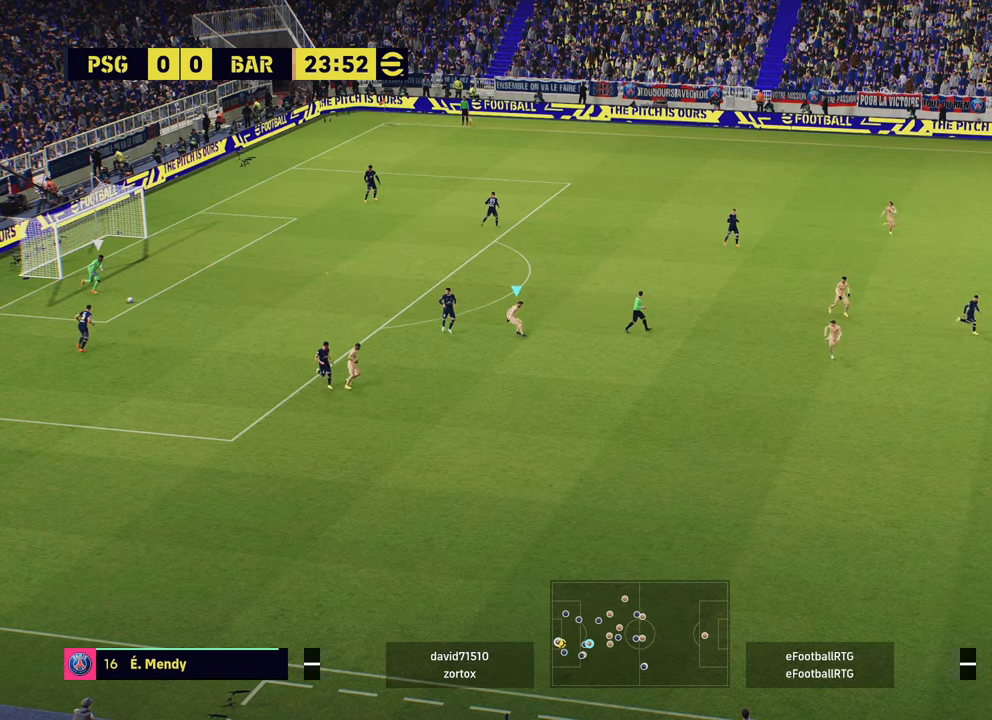
Gameplay with a controller (PlayStation layout); each line is a JSON object with the inputs held at the frame after it. "events" lists button and stick changes between this image and that frame as [ms after this image, input, new state], when the widget could be followed in between.
{"buttons": ["R1", "R2"], "left_stick": "up-left", "right_stick": "center", "events": [[66, "R2", "down"], [100, "right_stick", "center"], [150, "left_stick", "left"], [367, "R1", "down"], [467, "left_stick", "up-left"]]}
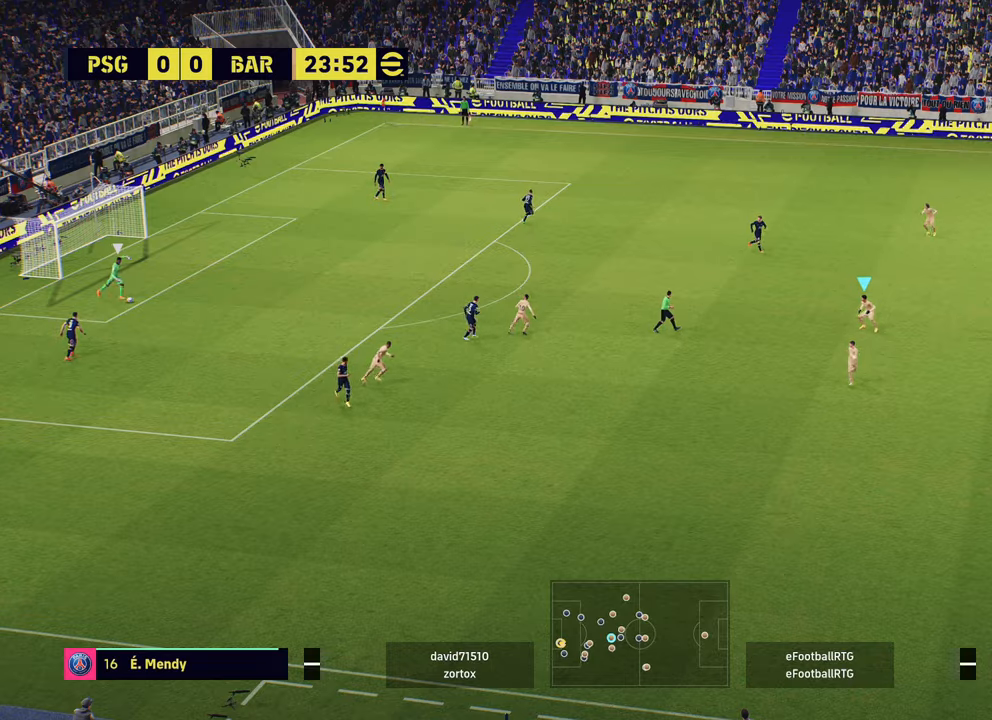
{"buttons": ["R1", "R2"], "left_stick": "up-left", "right_stick": "center", "events": [[250, "right_stick", "up"], [367, "right_stick", "center"]]}
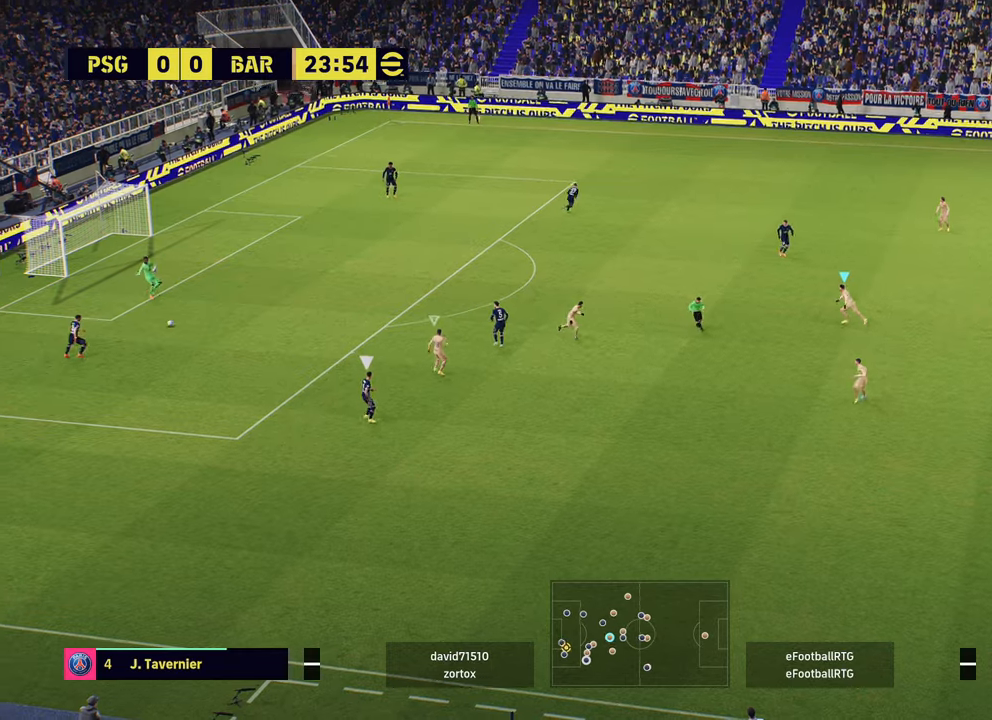
{"buttons": ["L1", "R2"], "left_stick": "down-left", "right_stick": "center", "events": [[283, "left_stick", "left"], [383, "L1", "down"], [417, "R1", "up"], [467, "left_stick", "down-left"]]}
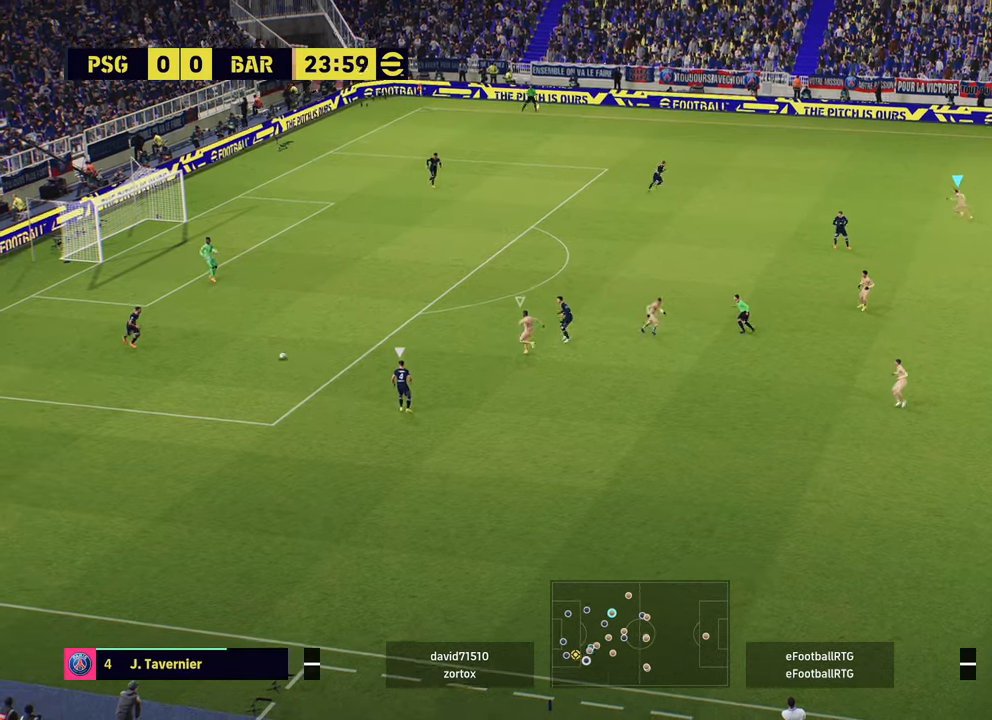
{"buttons": ["R1", "R2"], "left_stick": "down-left", "right_stick": "center", "events": [[33, "L1", "up"], [167, "R1", "down"]]}
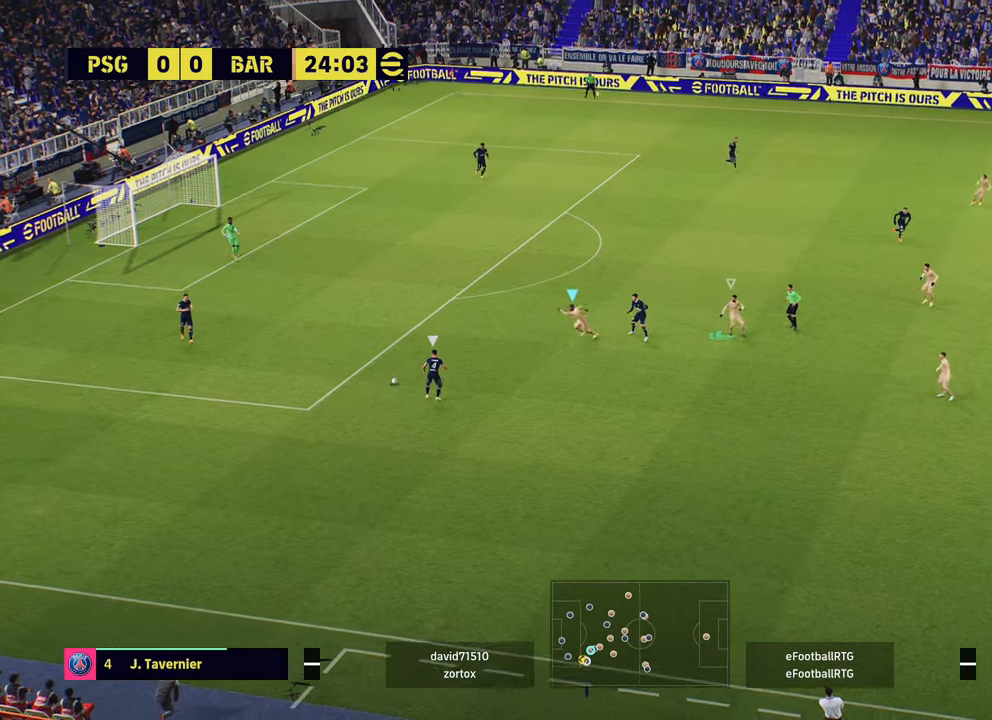
{"buttons": ["R2"], "left_stick": "down", "right_stick": "center", "events": [[166, "L1", "down"], [283, "L1", "up"], [317, "left_stick", "down"], [383, "R1", "up"]]}
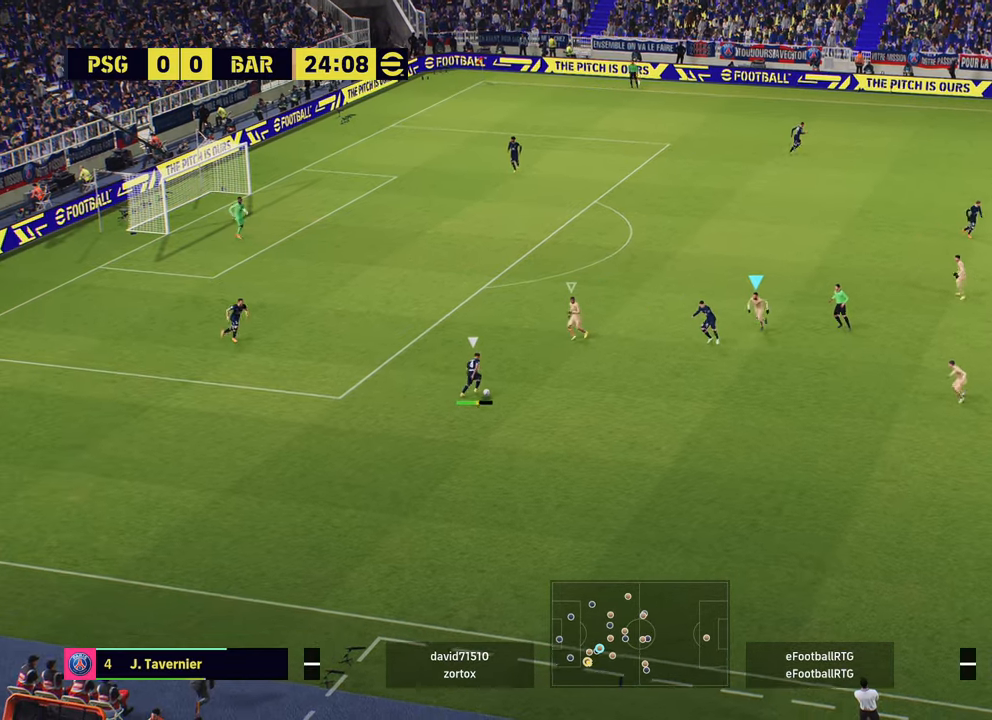
{"buttons": ["R2"], "left_stick": "down", "right_stick": "center", "events": [[17, "R1", "down"], [284, "right_stick", "down"], [434, "right_stick", "center"], [484, "R1", "up"]]}
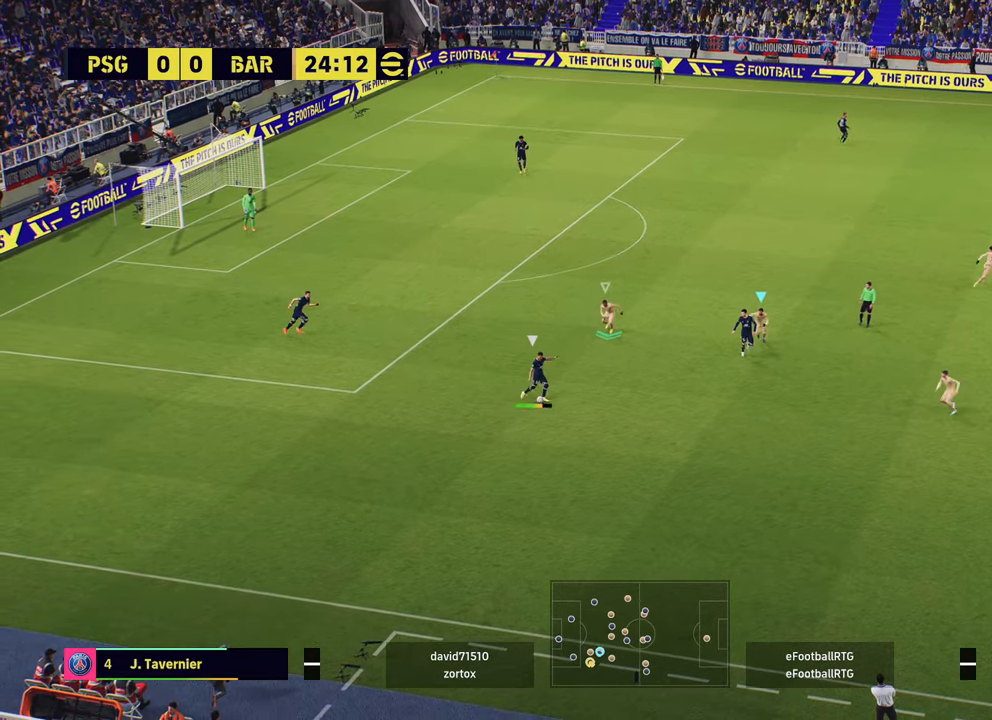
{"buttons": ["R2"], "left_stick": "down", "right_stick": "center", "events": [[200, "R1", "down"], [400, "R1", "up"]]}
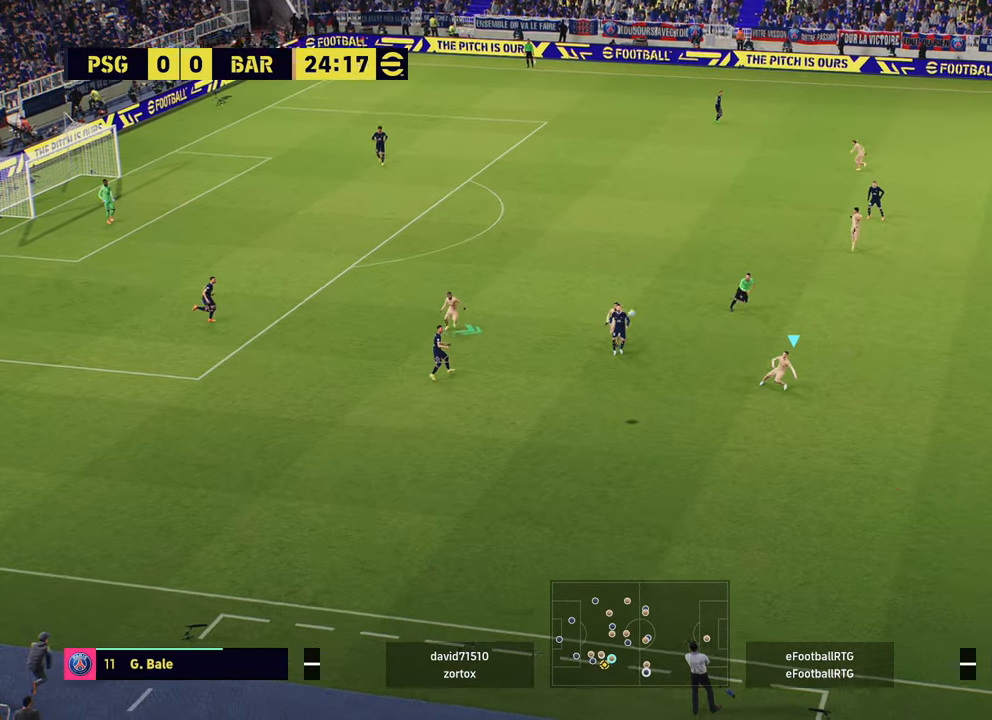
{"buttons": ["R2"], "left_stick": "left", "right_stick": "center", "events": [[33, "R2", "up"], [100, "left_stick", "left"], [217, "R2", "down"]]}
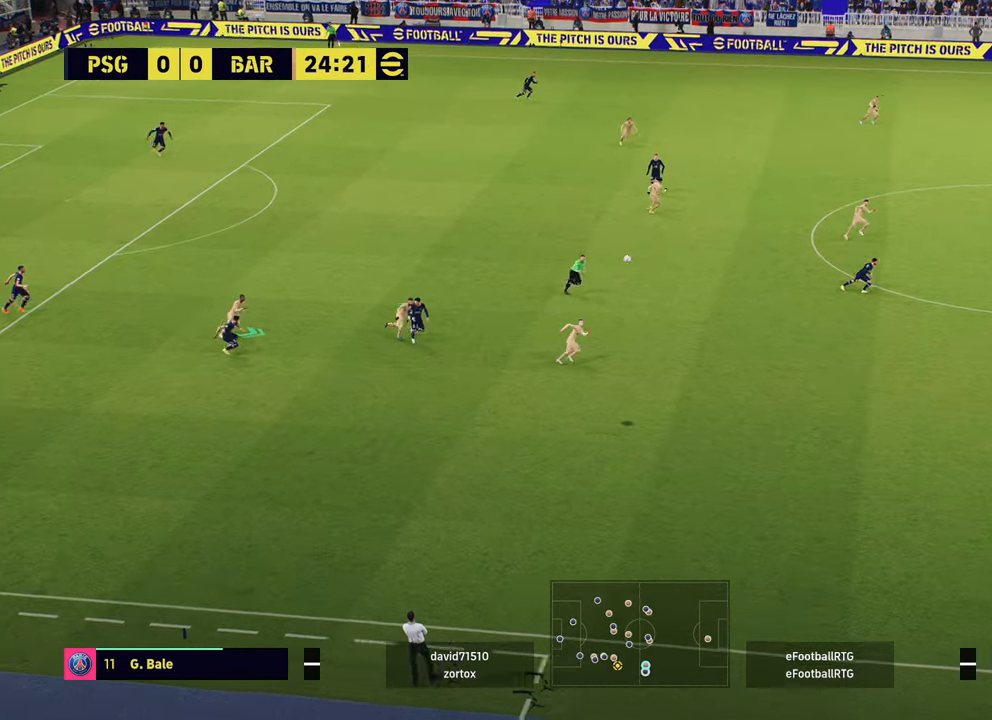
{"buttons": ["CROSS"], "left_stick": "left", "right_stick": "center", "events": [[283, "R2", "up"], [433, "CROSS", "down"]]}
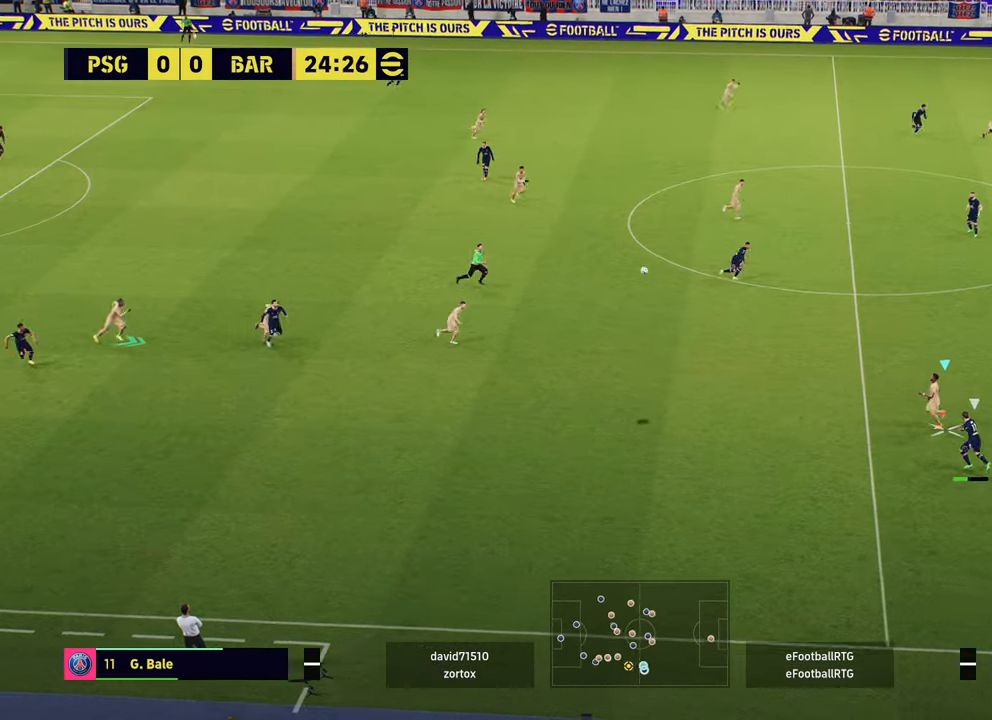
{"buttons": [], "left_stick": "left", "right_stick": "center", "events": [[33, "CROSS", "up"]]}
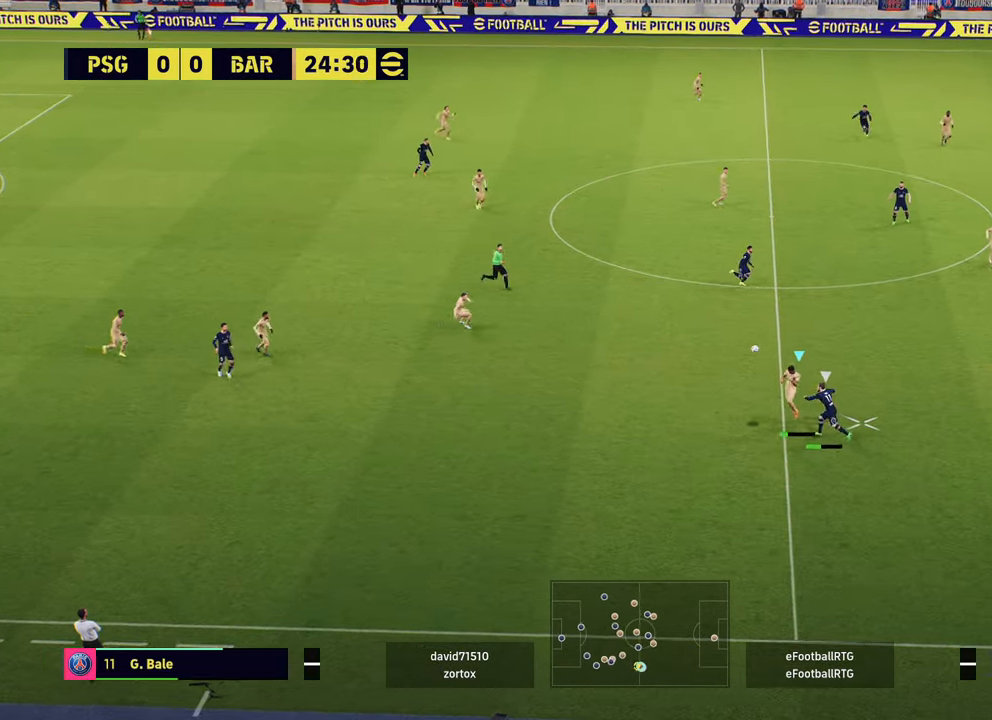
{"buttons": [], "left_stick": "down", "right_stick": "center", "events": [[66, "left_stick", "center"], [283, "left_stick", "up-left"], [417, "left_stick", "down"]]}
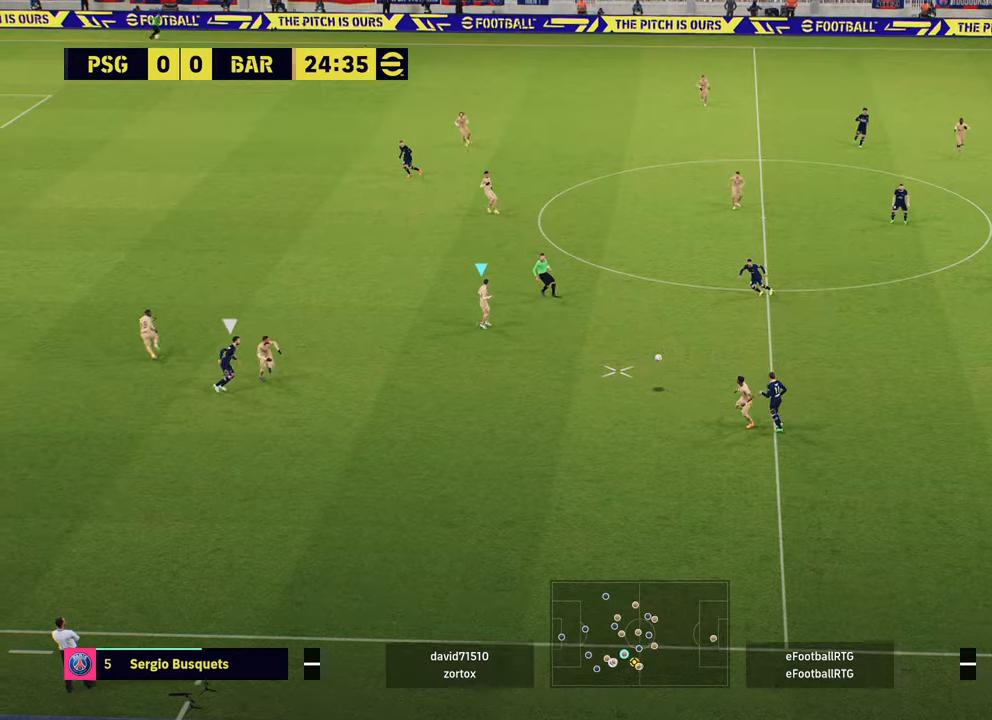
{"buttons": [], "left_stick": "up", "right_stick": "center", "events": [[67, "left_stick", "up-left"], [300, "left_stick", "up"]]}
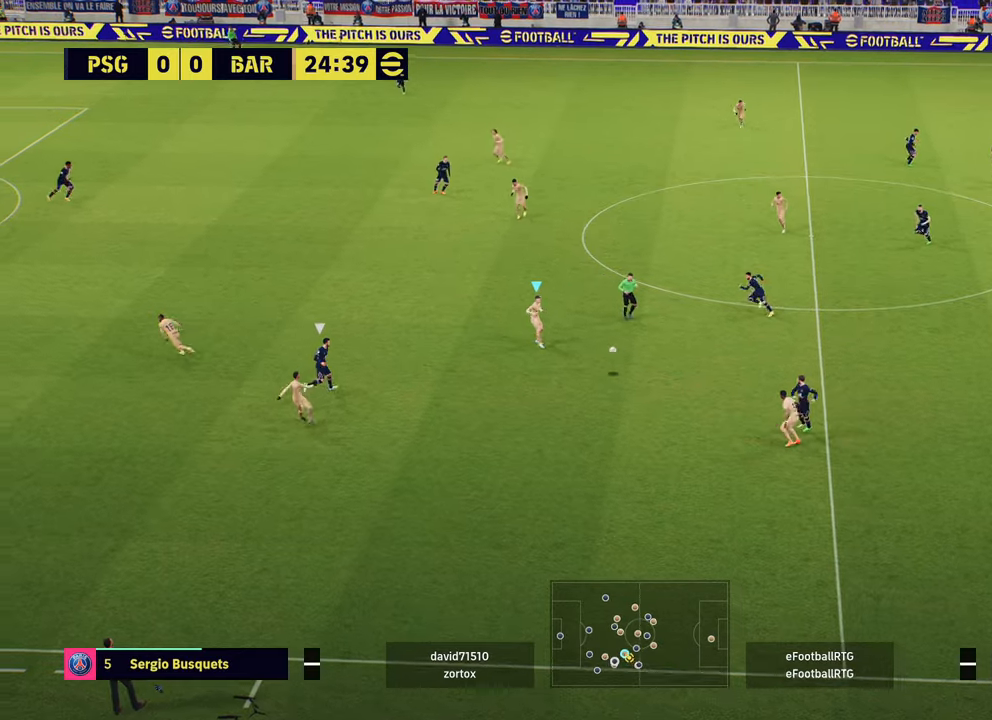
{"buttons": [], "left_stick": "up", "right_stick": "center", "events": []}
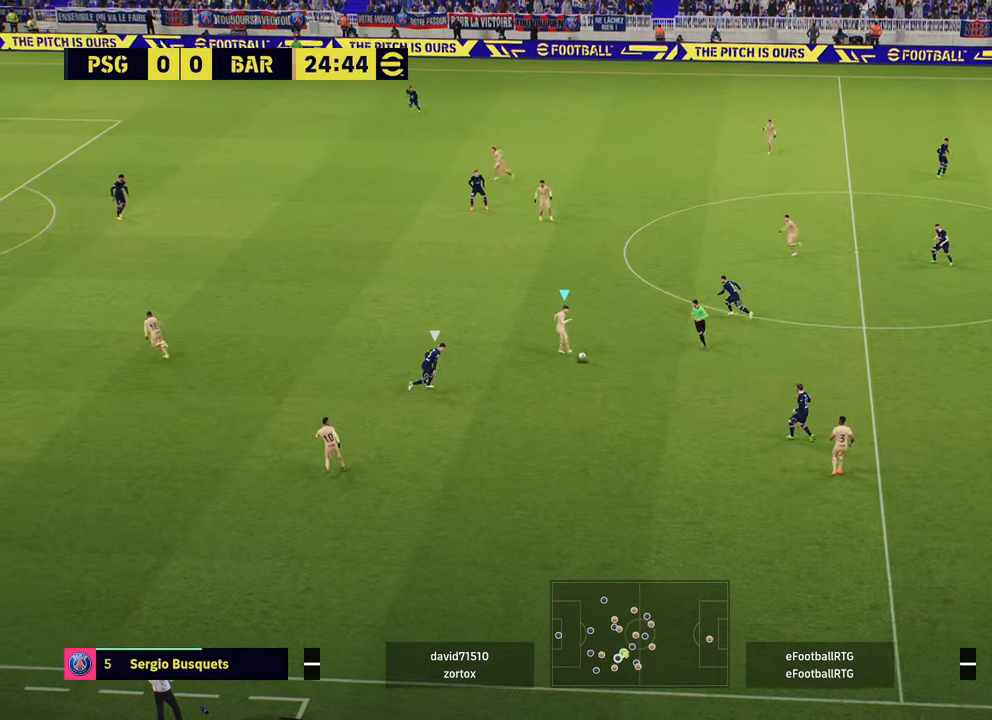
{"buttons": ["L1"], "left_stick": "up", "right_stick": "center", "events": [[17, "L1", "down"], [200, "CROSS", "down"], [350, "CROSS", "up"]]}
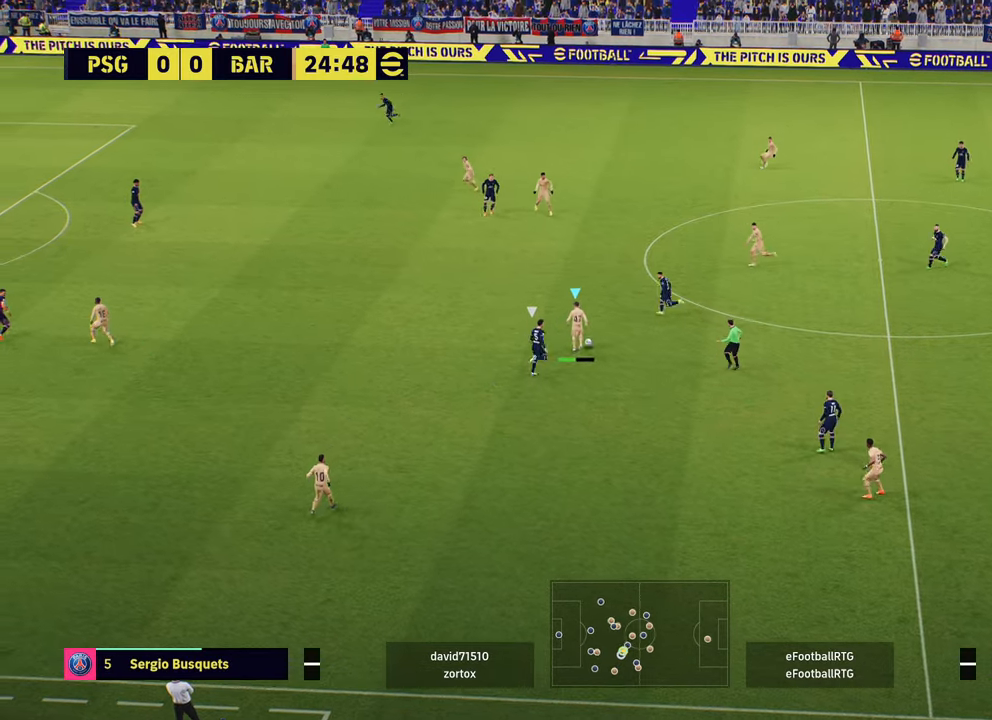
{"buttons": ["L1"], "left_stick": "up", "right_stick": "center", "events": []}
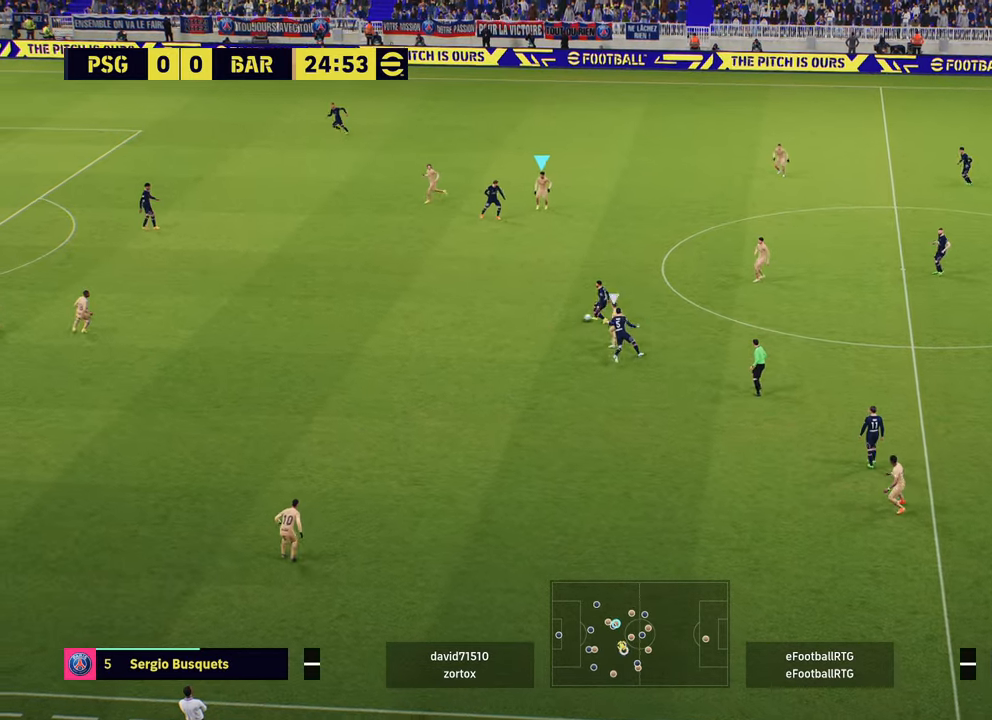
{"buttons": ["R2"], "left_stick": "down-left", "right_stick": "center", "events": [[167, "L1", "up"], [234, "left_stick", "down-left"], [317, "R2", "down"]]}
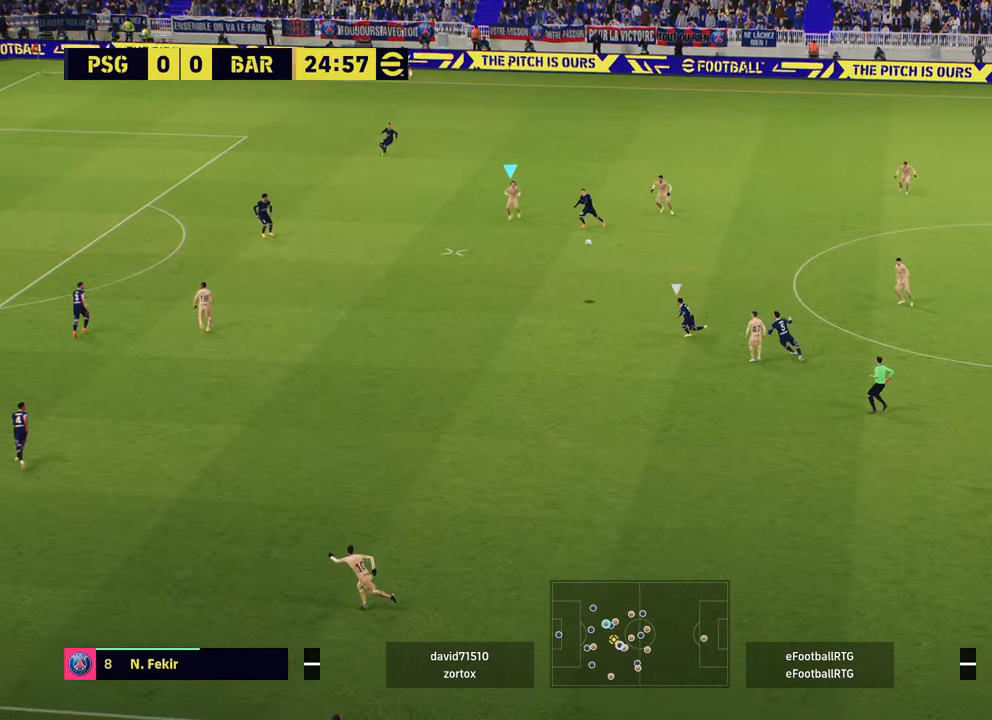
{"buttons": ["R1", "R2"], "left_stick": "down-left", "right_stick": "center", "events": [[66, "L1", "down"], [150, "L1", "up"], [266, "R1", "down"]]}
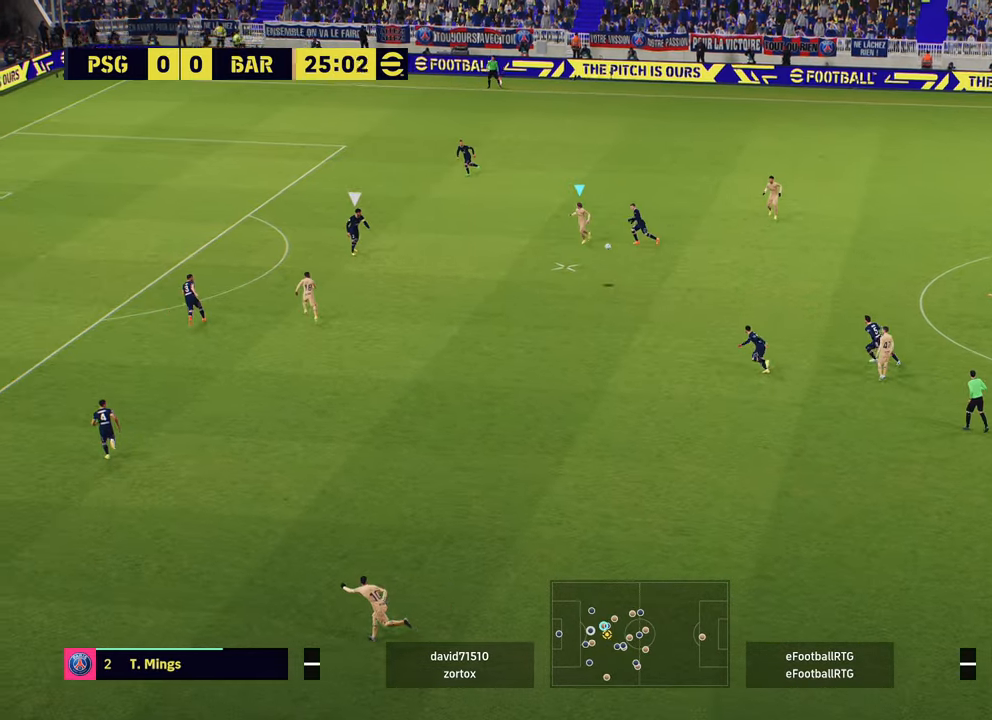
{"buttons": ["L1"], "left_stick": "down-left", "right_stick": "center", "events": [[17, "R1", "up"], [67, "L1", "down"], [100, "CROSS", "down"], [100, "R2", "up"], [184, "CROSS", "up"]]}
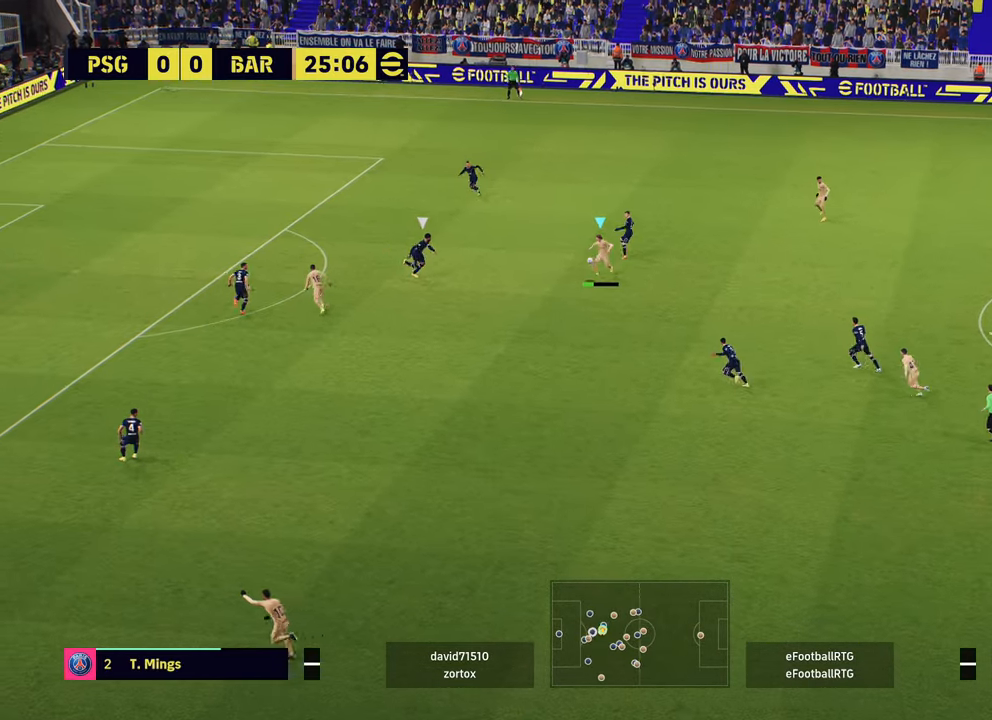
{"buttons": [], "left_stick": "down", "right_stick": "center", "events": [[100, "left_stick", "down"], [133, "L1", "up"]]}
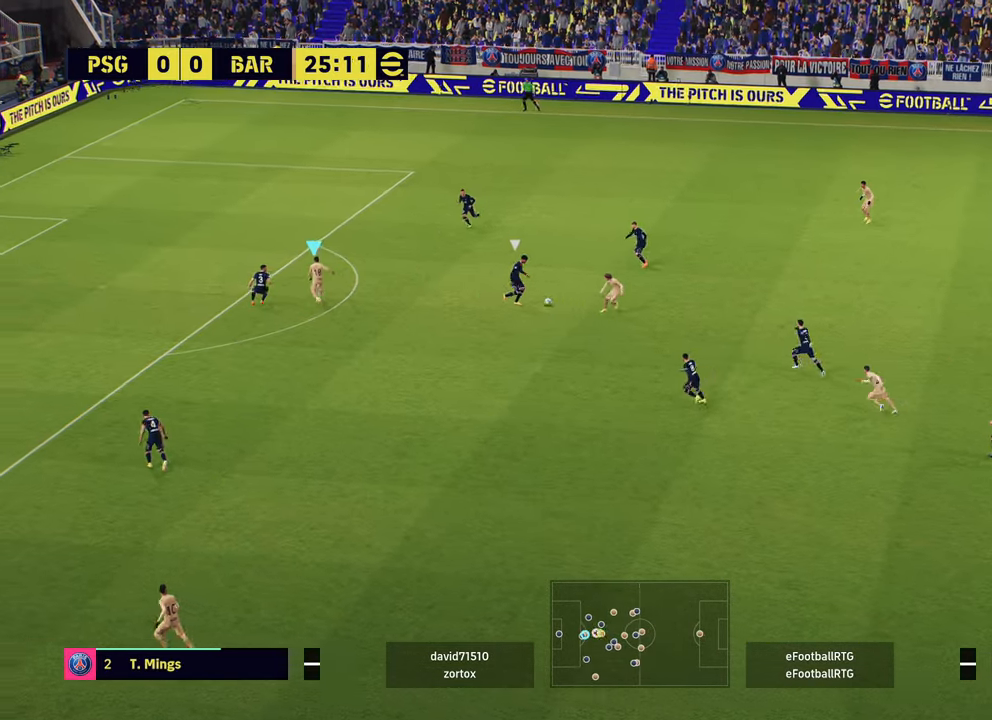
{"buttons": [], "left_stick": "center", "right_stick": "center", "events": [[83, "left_stick", "down-right"], [334, "L1", "down"], [400, "CROSS", "down"], [434, "CROSS", "up"], [451, "L1", "up"], [484, "left_stick", "center"]]}
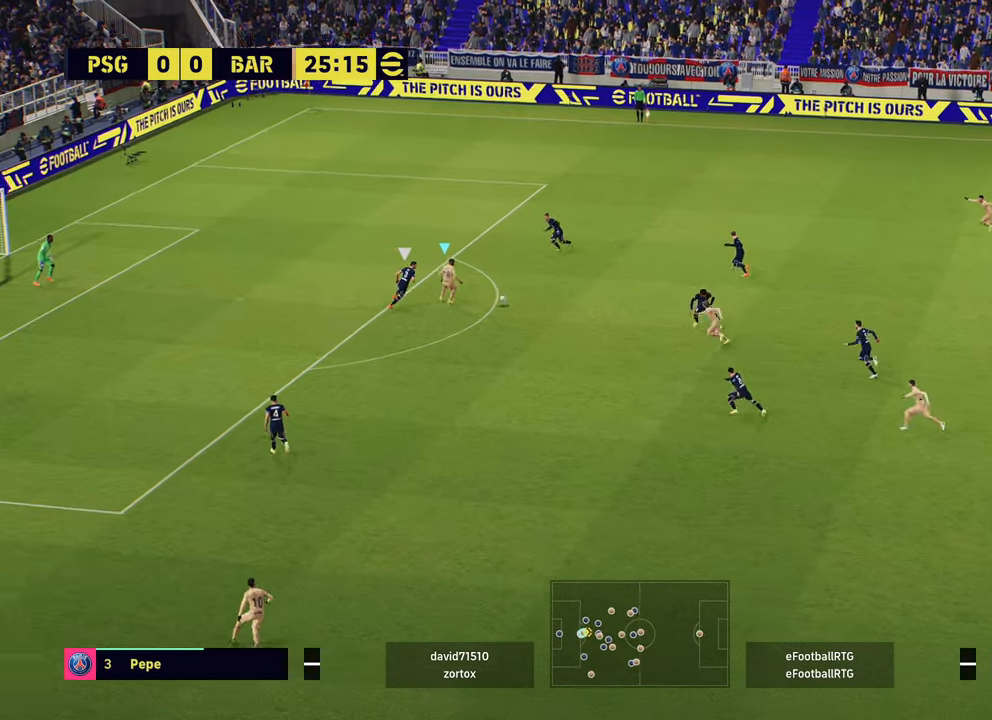
{"buttons": [], "left_stick": "down-left", "right_stick": "center", "events": [[83, "left_stick", "left"], [417, "left_stick", "down-left"]]}
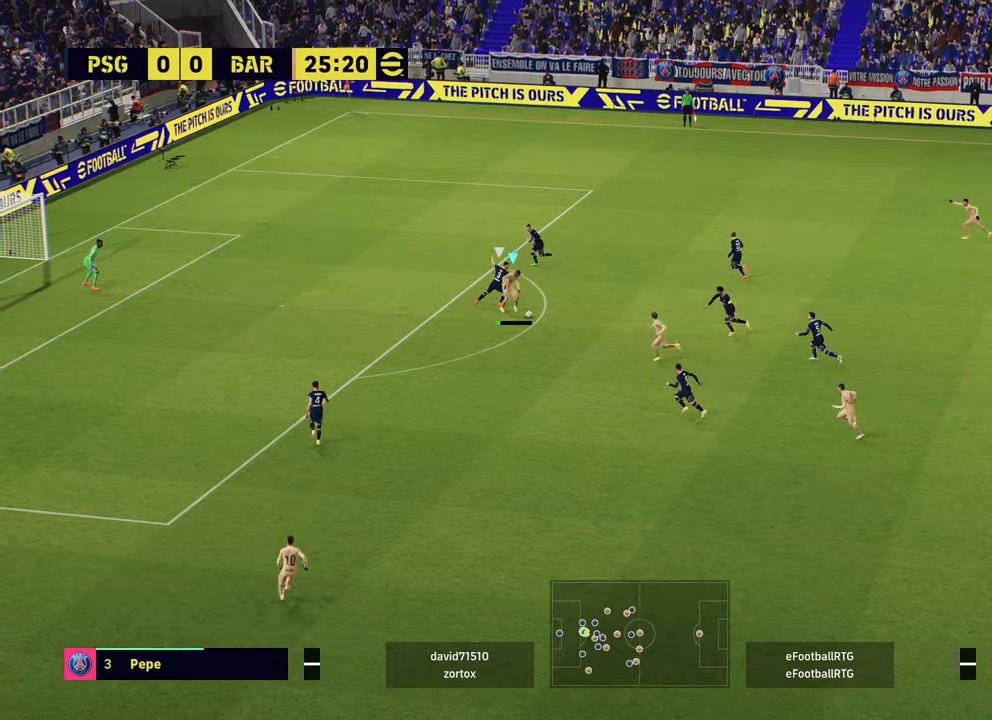
{"buttons": [], "left_stick": "down-left", "right_stick": "center", "events": []}
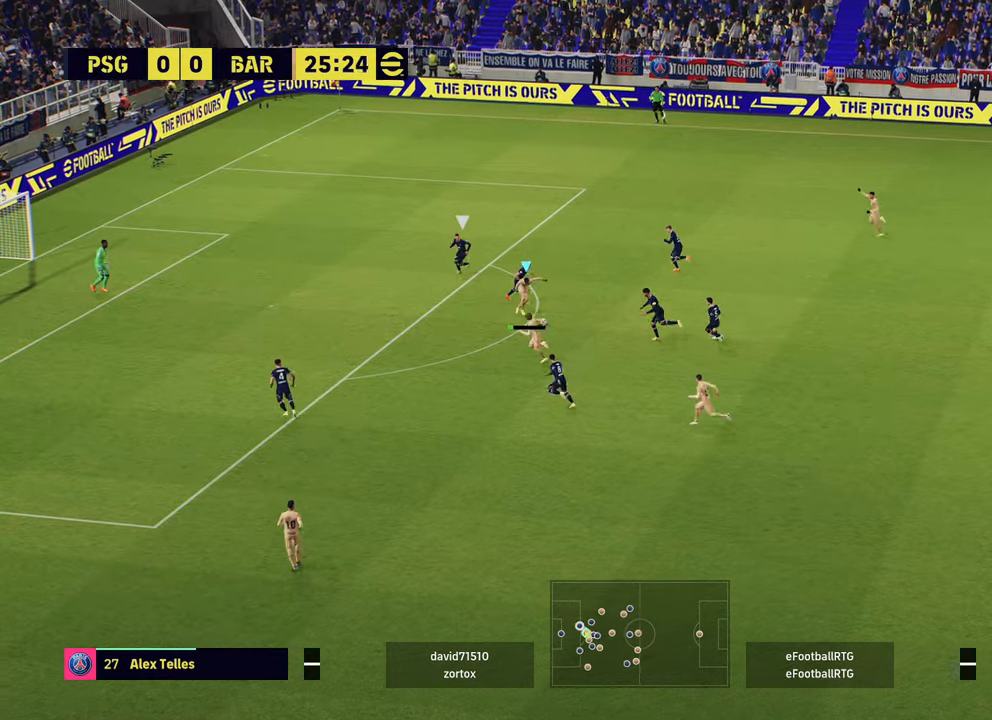
{"buttons": [], "left_stick": "left", "right_stick": "center", "events": [[300, "left_stick", "left"]]}
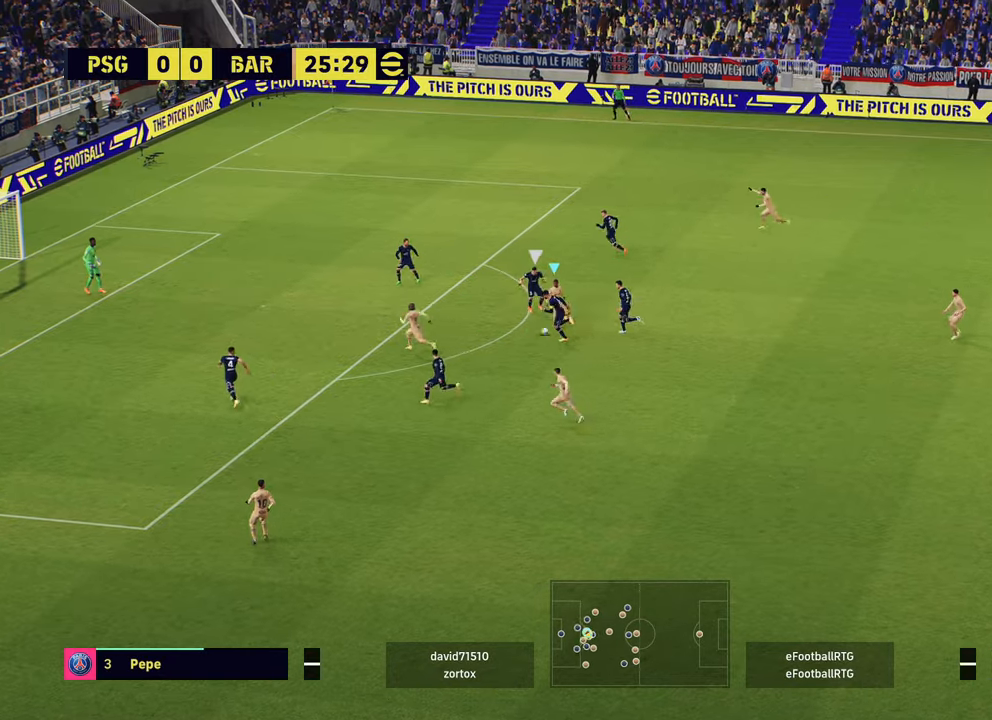
{"buttons": [], "left_stick": "down-right", "right_stick": "center", "events": [[150, "left_stick", "up-left"], [300, "left_stick", "down"], [484, "left_stick", "down-right"]]}
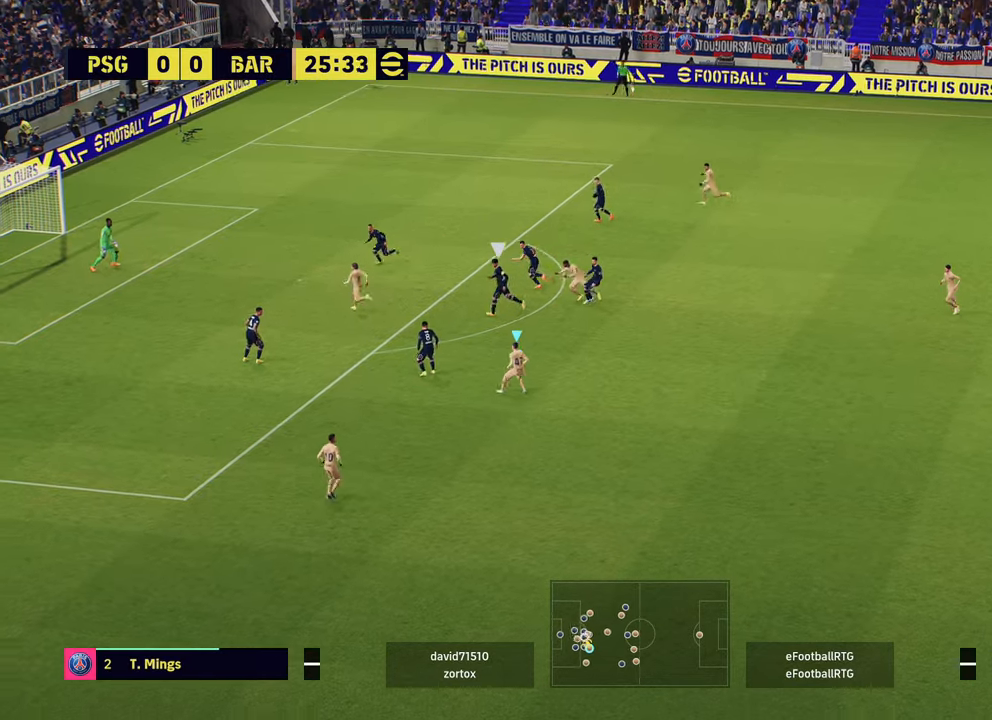
{"buttons": ["CROSS", "L1"], "left_stick": "down-left", "right_stick": "center", "events": [[283, "left_stick", "down"], [400, "L1", "down"], [450, "CROSS", "down"], [467, "left_stick", "down-left"]]}
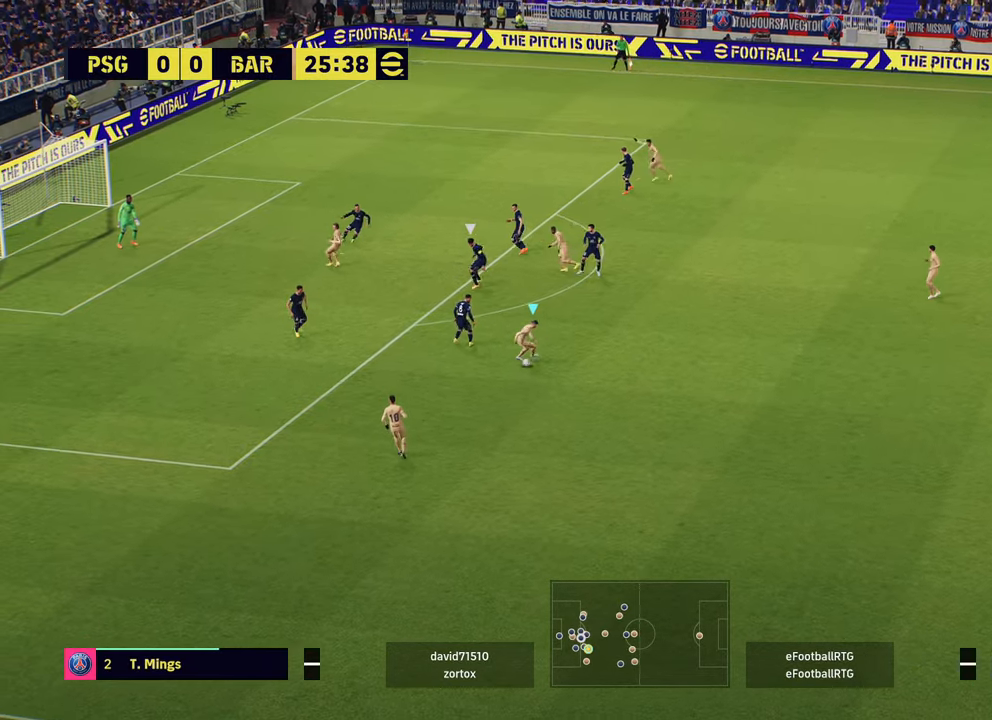
{"buttons": [], "left_stick": "center", "right_stick": "center", "events": [[33, "CROSS", "up"], [300, "L1", "up"], [300, "left_stick", "center"]]}
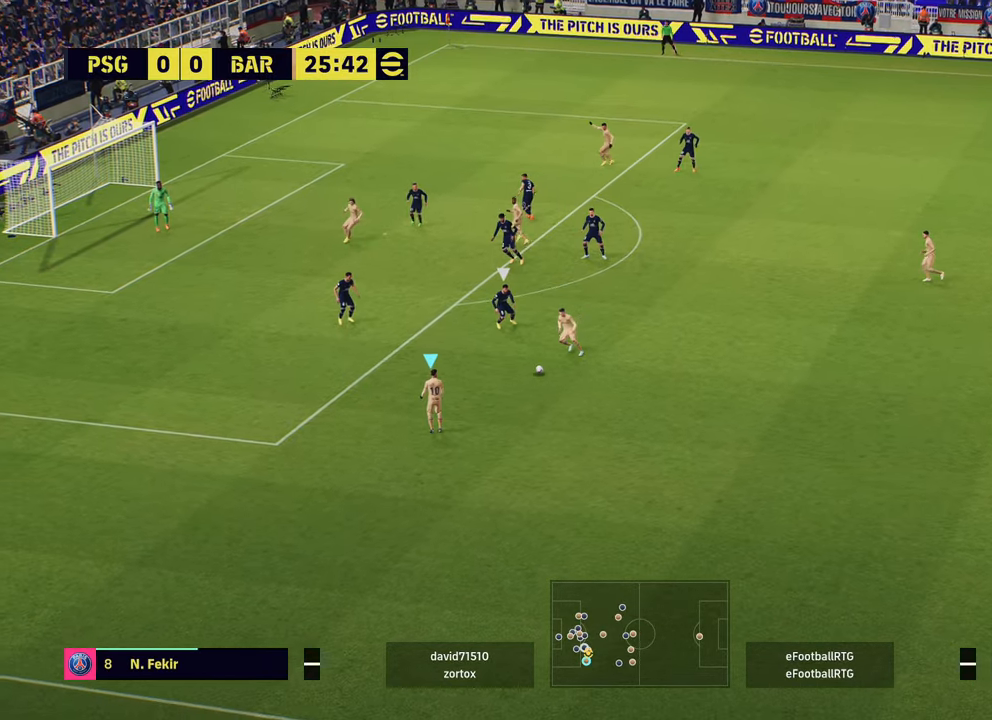
{"buttons": [], "left_stick": "center", "right_stick": "center", "events": []}
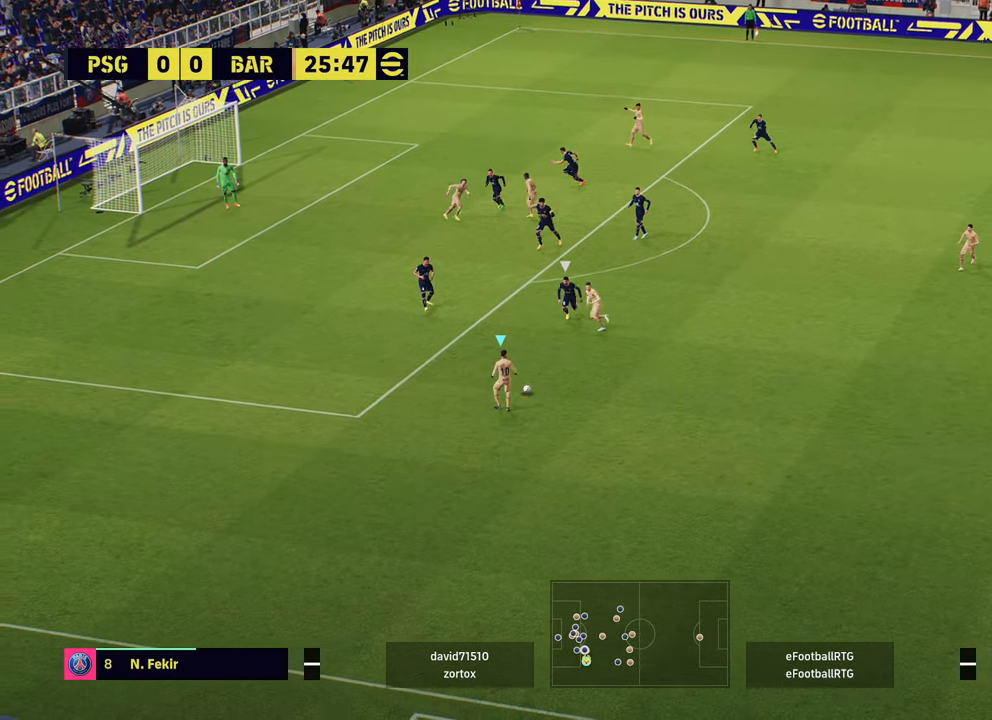
{"buttons": [], "left_stick": "up-left", "right_stick": "center", "events": [[217, "left_stick", "up-left"], [234, "TRIANGLE", "down"], [317, "TRIANGLE", "up"]]}
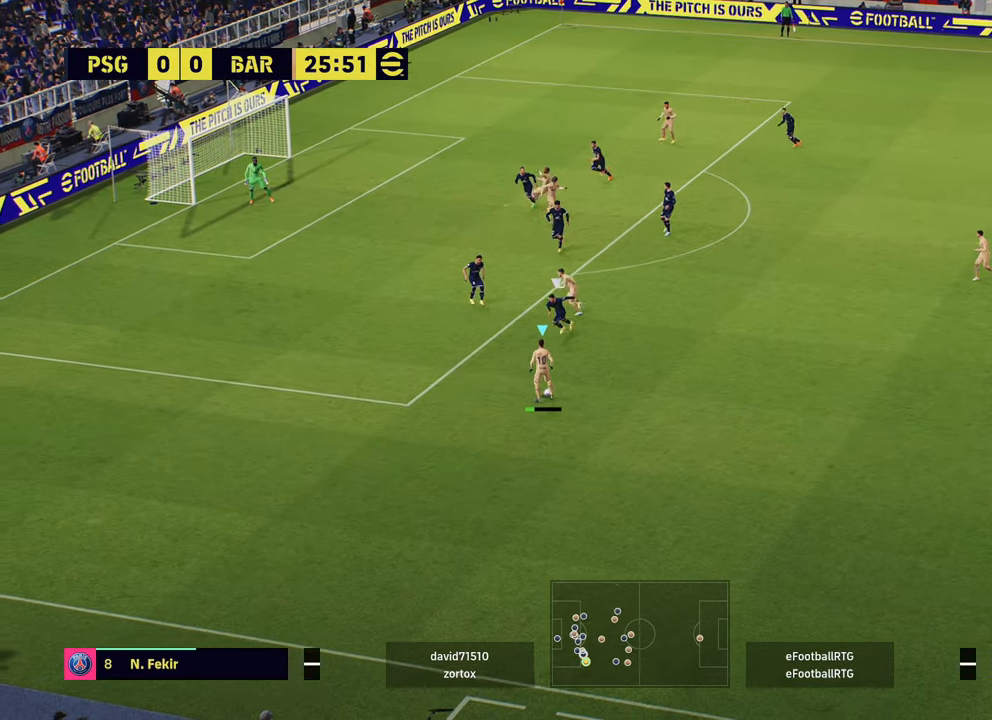
{"buttons": ["R2"], "left_stick": "left", "right_stick": "center", "events": [[33, "R2", "down"], [367, "left_stick", "left"]]}
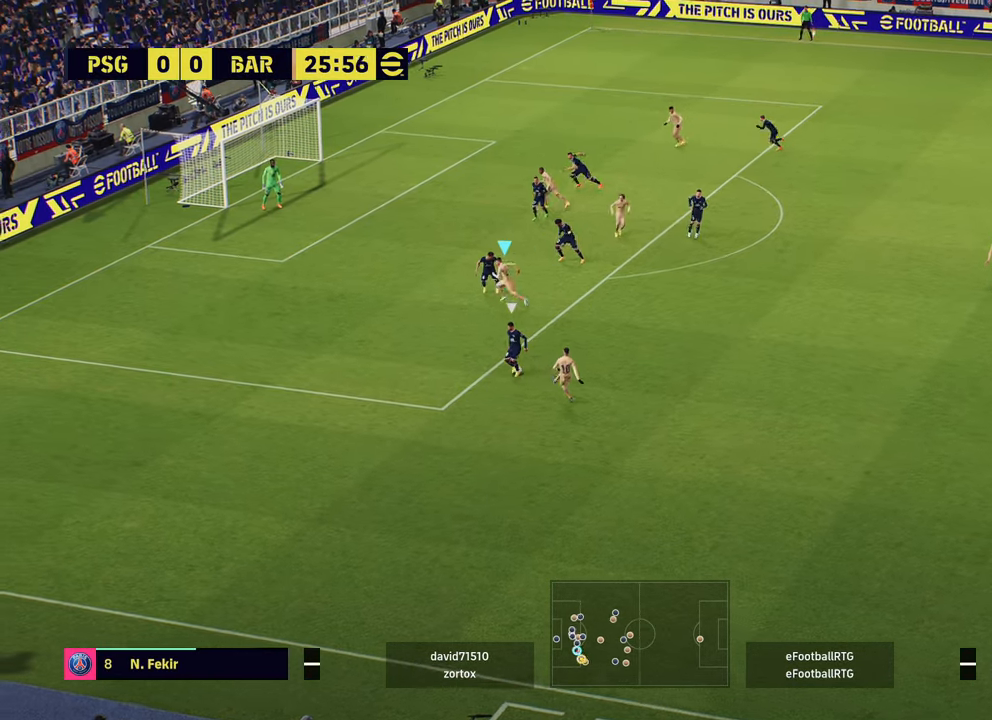
{"buttons": ["L1"], "left_stick": "up", "right_stick": "center", "events": [[267, "R2", "up"], [367, "left_stick", "down"], [451, "L1", "down"], [451, "left_stick", "up"]]}